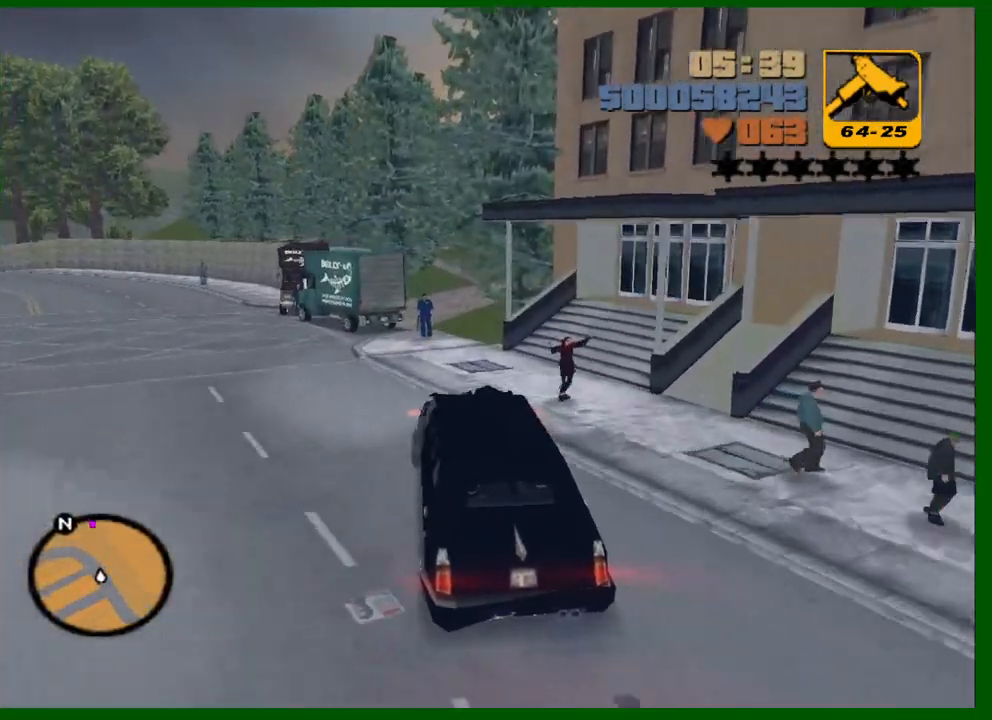
Gameplay with keyboard and mouse; each line is a JSON object with the keys and mouse buttons held at the frame after it. "events" lists presses ("down") and releases ("up") of "1", "2", "3", "4", "5", "a", "c", "caps_lock", "ctrl", "d", "down", "e", "escape", "f", "f1", "f2", "f3", "g", "h", "left", "q", "right", "s", "shift", "space", "tab", "up", "v", "w", "x", "y", "z", "mouse_left", "mouse_middle", "mouse_right", "mouse_wheel_up" and "mouse_wheel_down" between this image and that frame as [ms after this image, input, new state], when the widget could be followed in between. "mouse_left", "mouse_middle", "mouse_right", "mouse_wheel_up", "mouse_wheel_down" = the "left", "middle", "right", "wheel_up", "wheel_down" buttons of the "mouse" list. No other keys are recorded. Not read: mouse_move.
{"keys": ["d", "w"], "mouse": [], "events": [[183, "a", "down"], [283, "a", "up"], [467, "d", "down"]]}
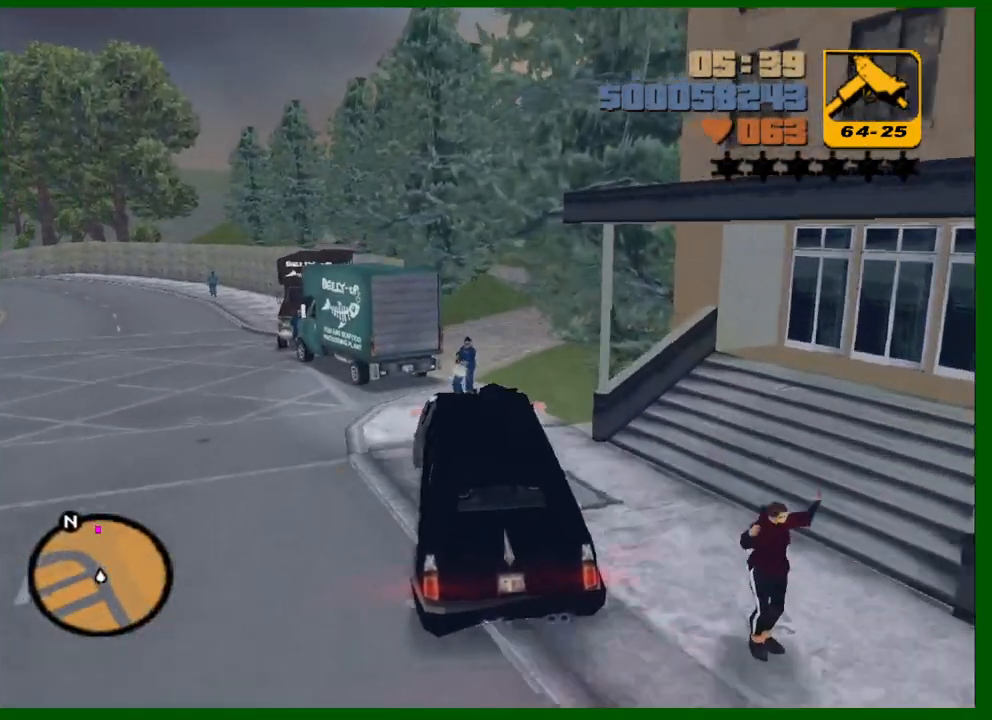
{"keys": ["d", "w"], "mouse": [], "events": [[250, "d", "up"], [400, "d", "down"]]}
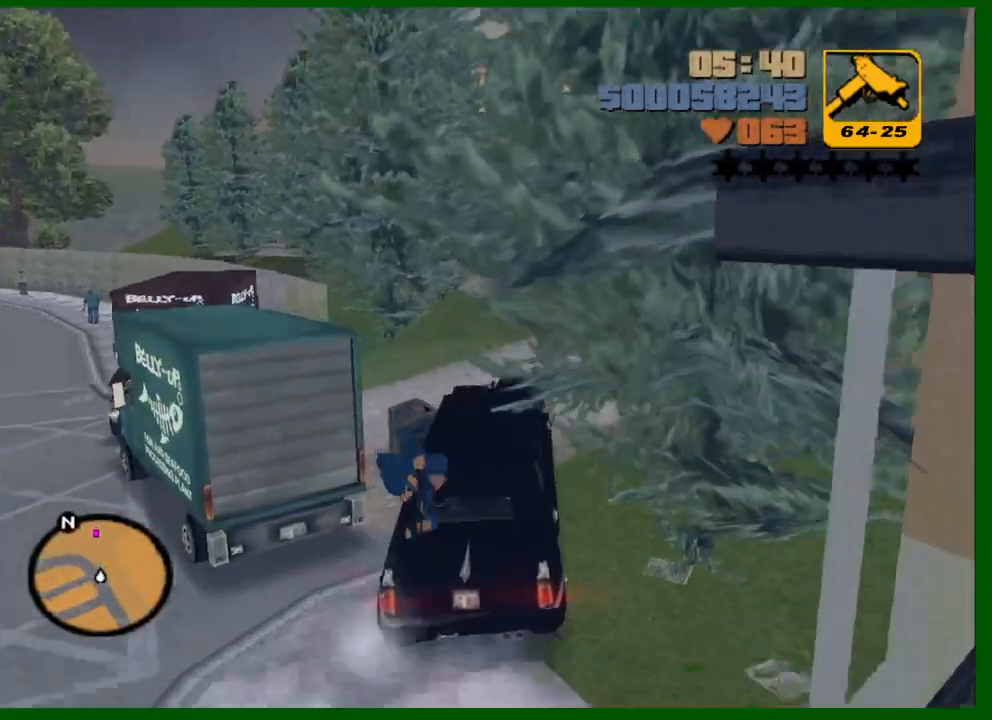
{"keys": ["a", "w"], "mouse": [], "events": [[33, "d", "up"], [183, "d", "down"], [217, "d", "up"], [317, "d", "down"], [367, "d", "up"], [450, "a", "down"]]}
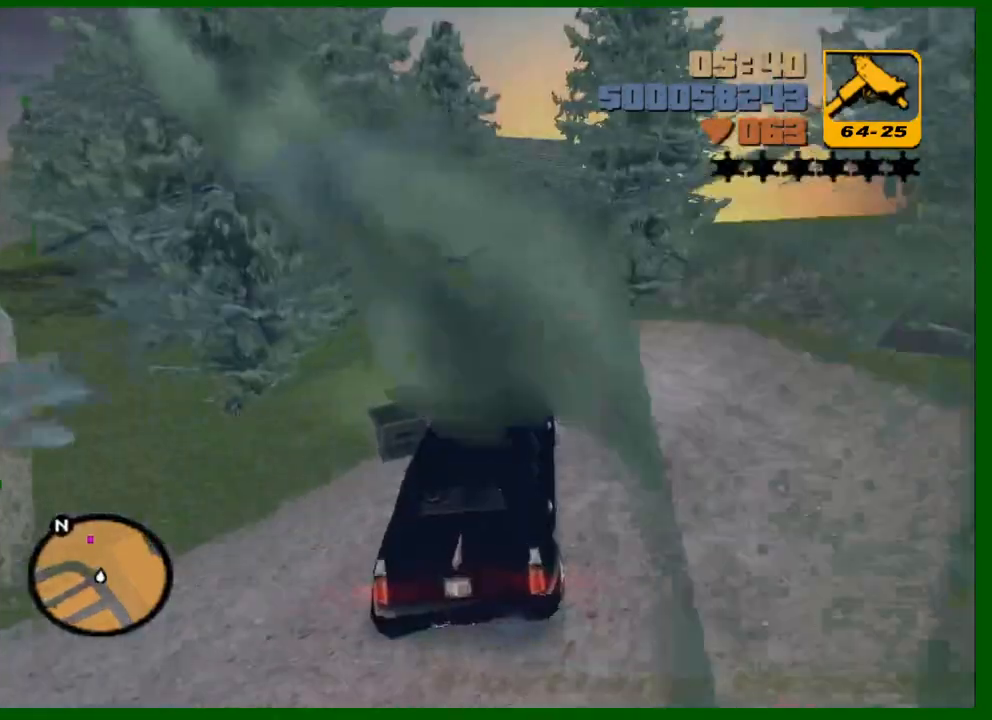
{"keys": ["a", "w"], "mouse": [], "events": [[150, "a", "up"], [233, "a", "down"], [333, "a", "up"], [433, "a", "down"]]}
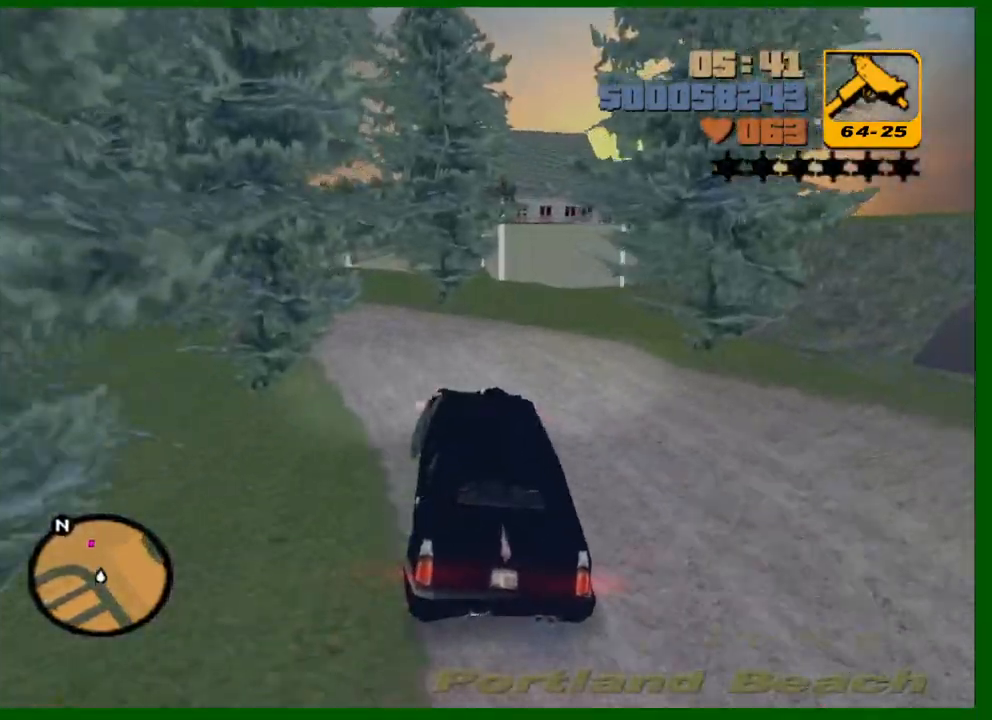
{"keys": ["a", "w"], "mouse": [], "events": [[67, "a", "up"], [167, "a", "down"]]}
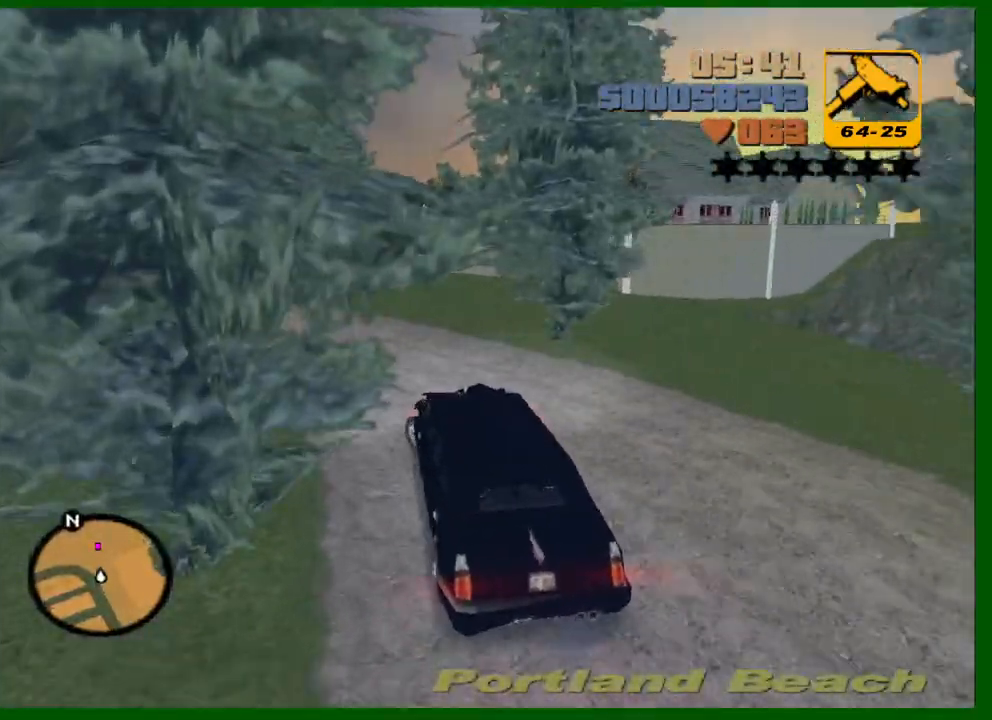
{"keys": ["w"], "mouse": [], "events": [[33, "a", "up"], [83, "a", "down"], [217, "a", "up"], [450, "a", "down"], [500, "a", "up"]]}
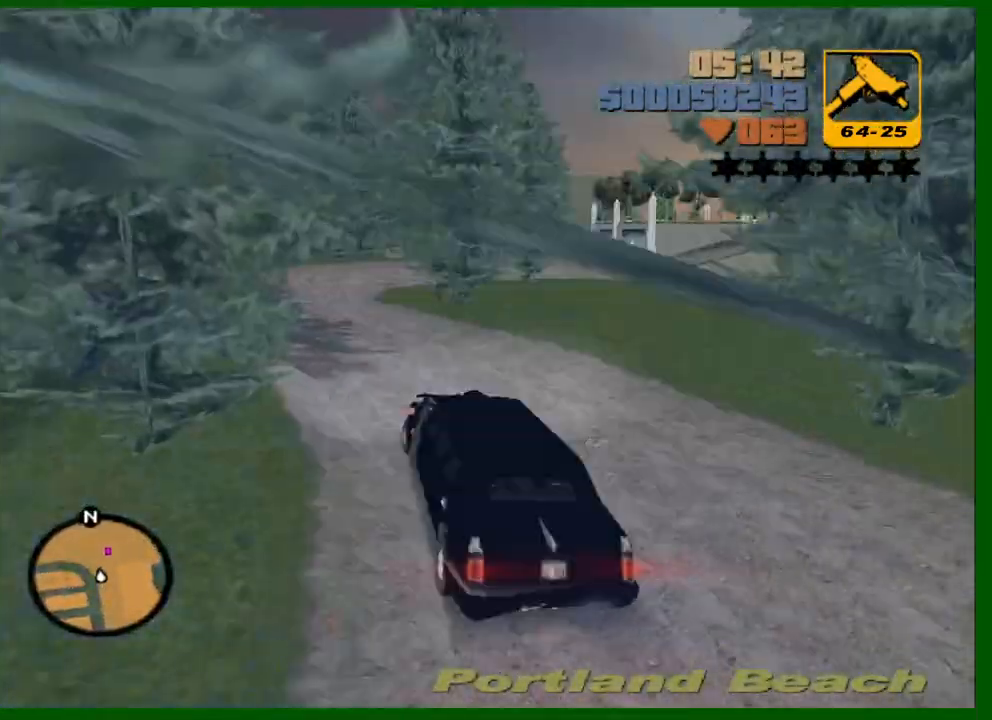
{"keys": ["w"], "mouse": [], "events": [[333, "a", "down"], [467, "a", "up"]]}
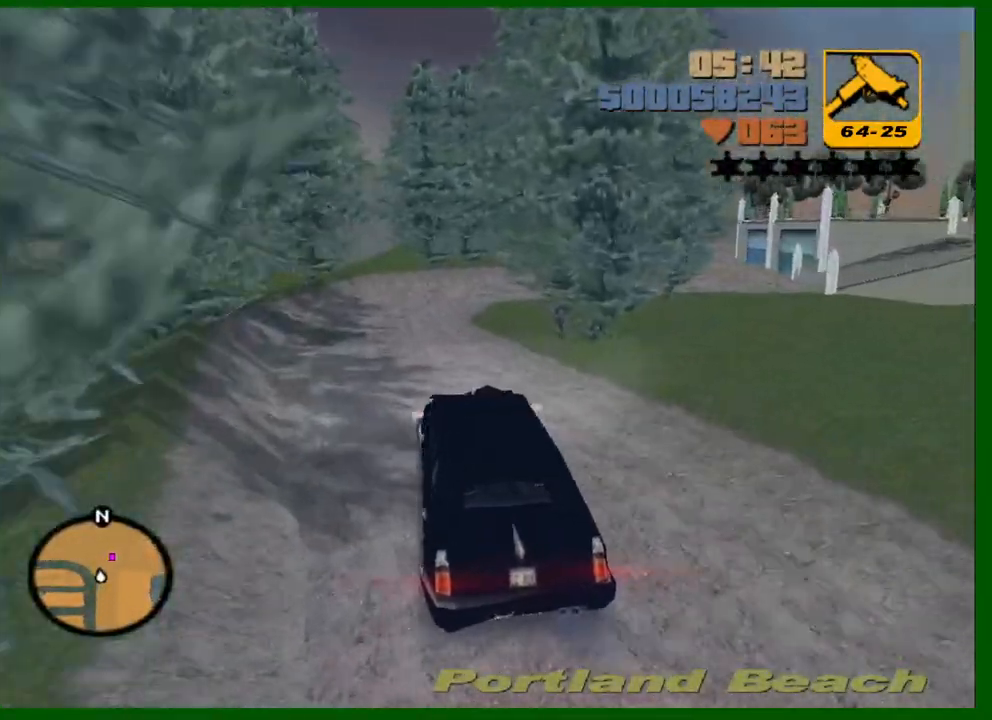
{"keys": ["d", "w"], "mouse": [], "events": [[300, "d", "down"], [433, "d", "up"], [483, "d", "down"]]}
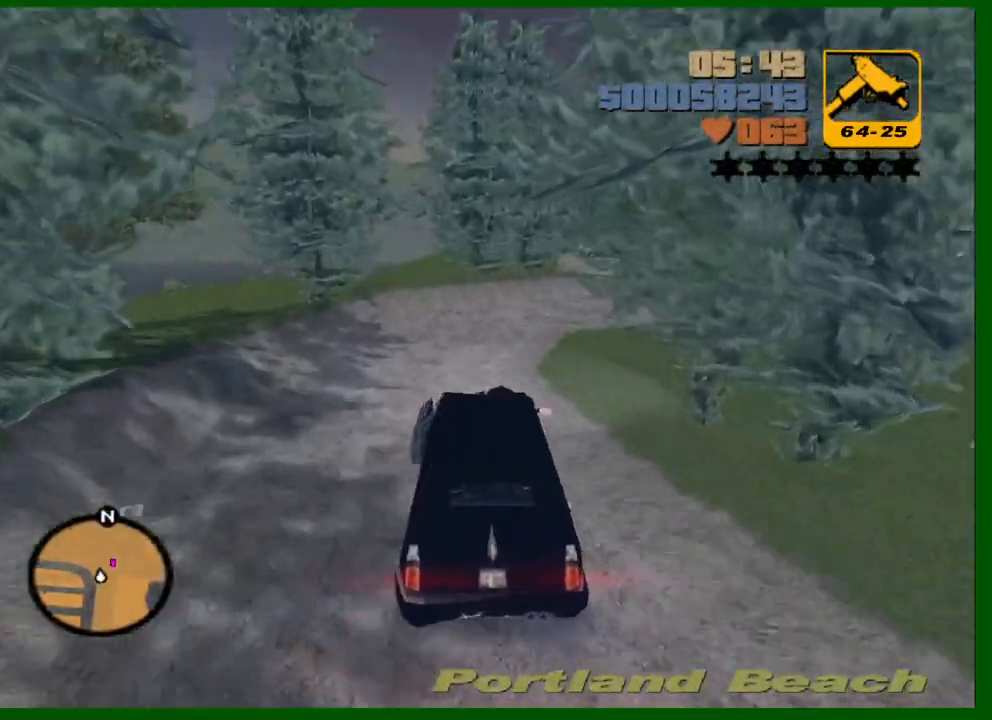
{"keys": ["d", "w"], "mouse": [], "events": [[183, "d", "up"], [217, "d", "down"]]}
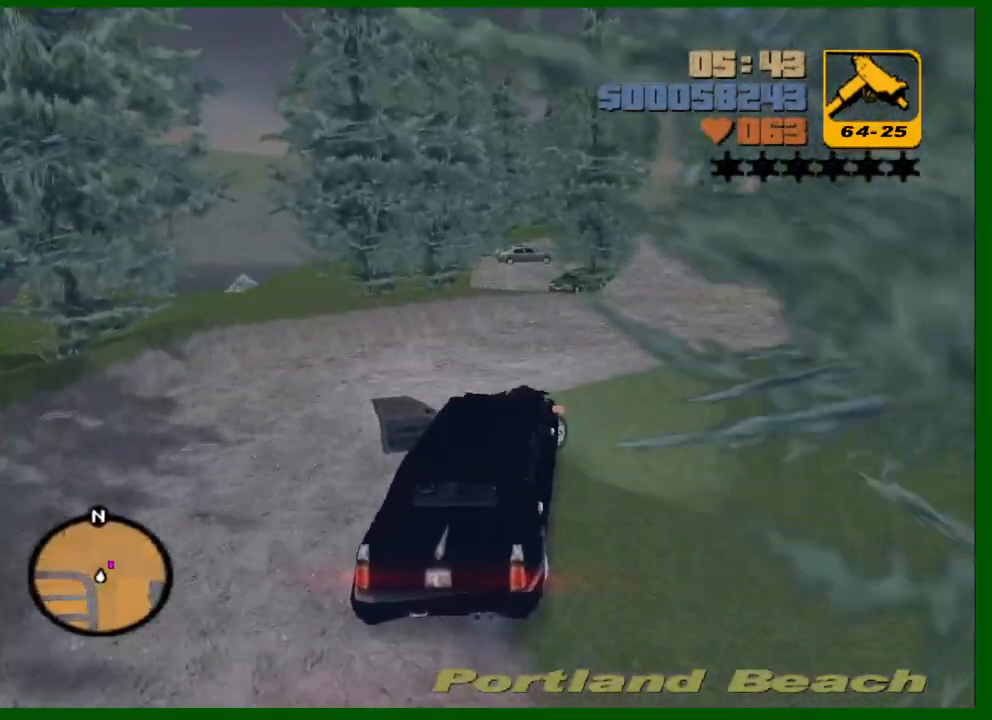
{"keys": ["d", "w"], "mouse": [], "events": []}
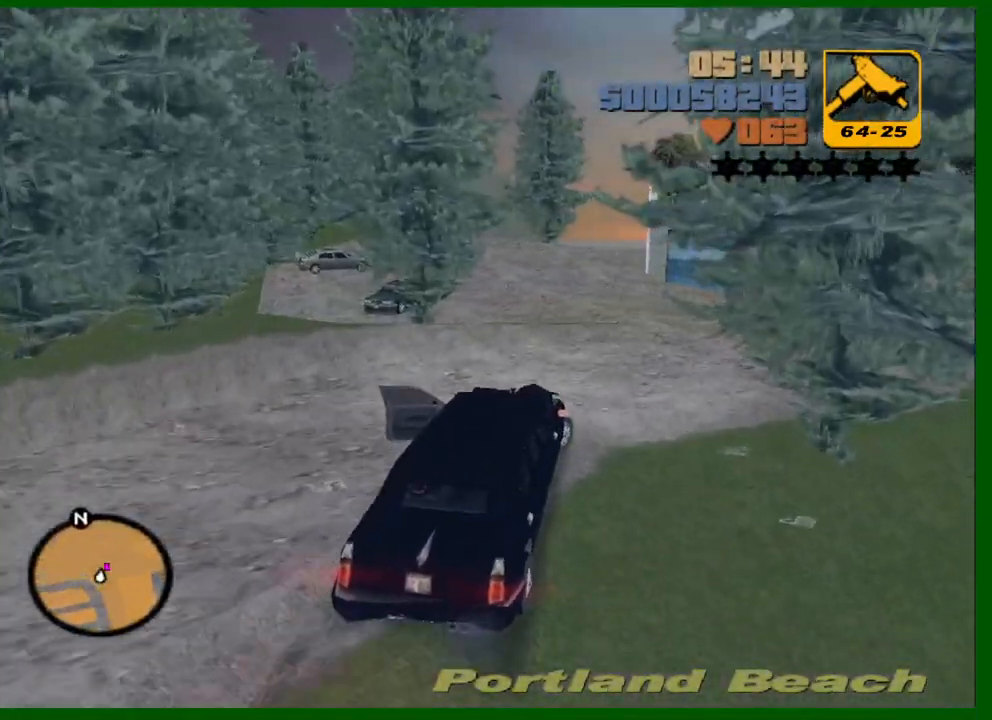
{"keys": ["s"], "mouse": [], "events": [[167, "w", "up"], [200, "d", "up"], [483, "s", "down"]]}
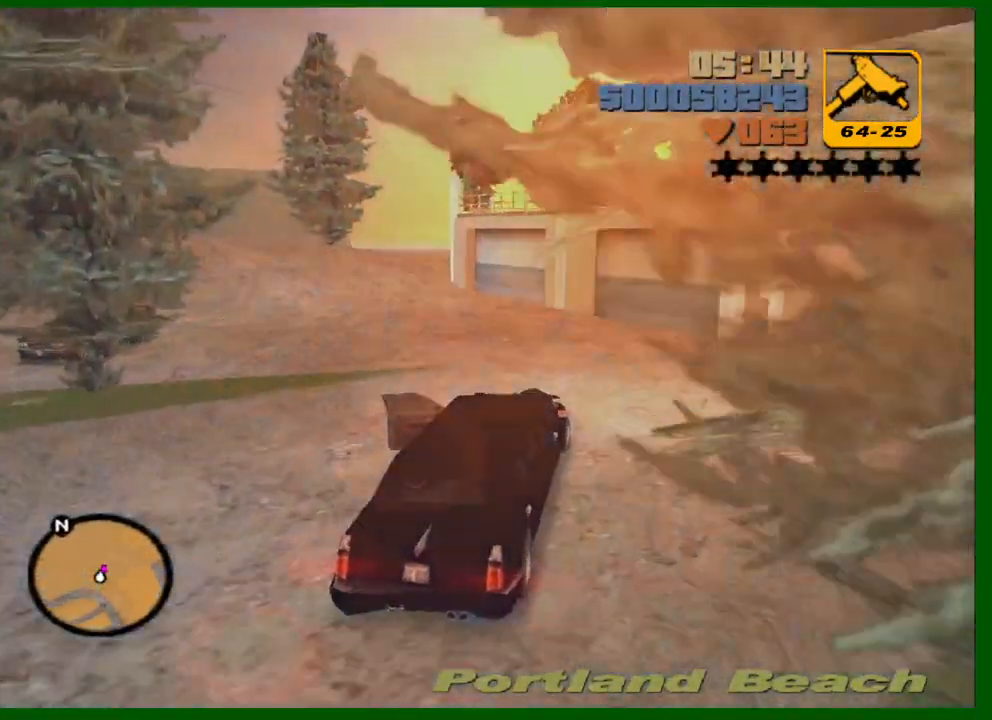
{"keys": ["a", "s", "space"], "mouse": [], "events": [[33, "space", "down"], [183, "s", "up"], [267, "d", "down"], [267, "s", "down"], [367, "d", "up"], [450, "a", "down"]]}
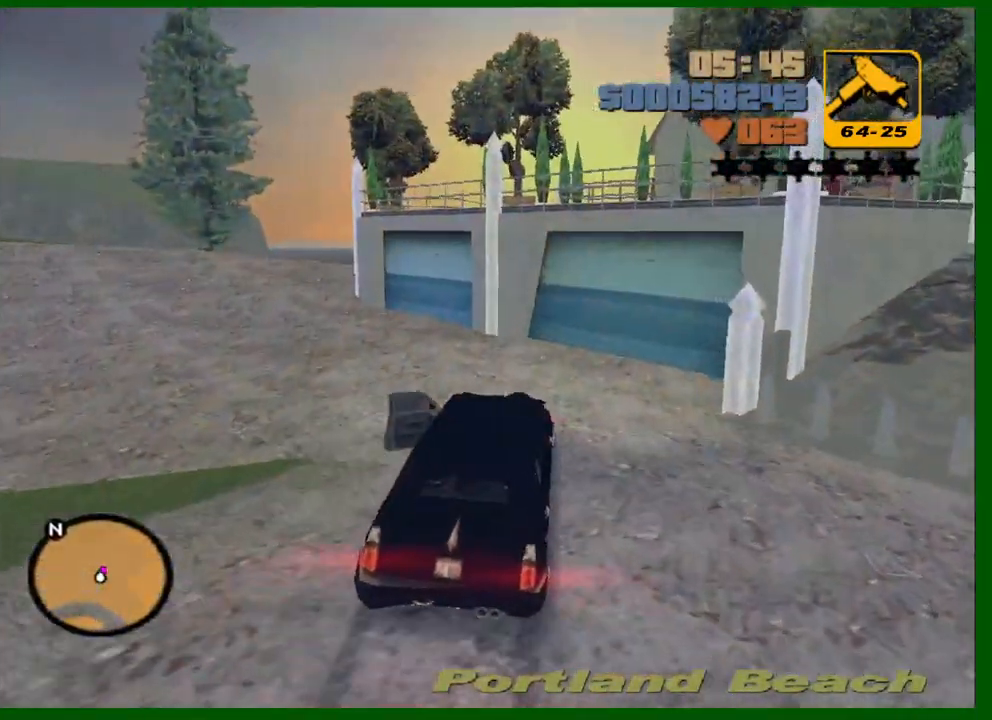
{"keys": [], "mouse": [], "events": [[50, "a", "up"], [200, "s", "up"], [333, "space", "up"]]}
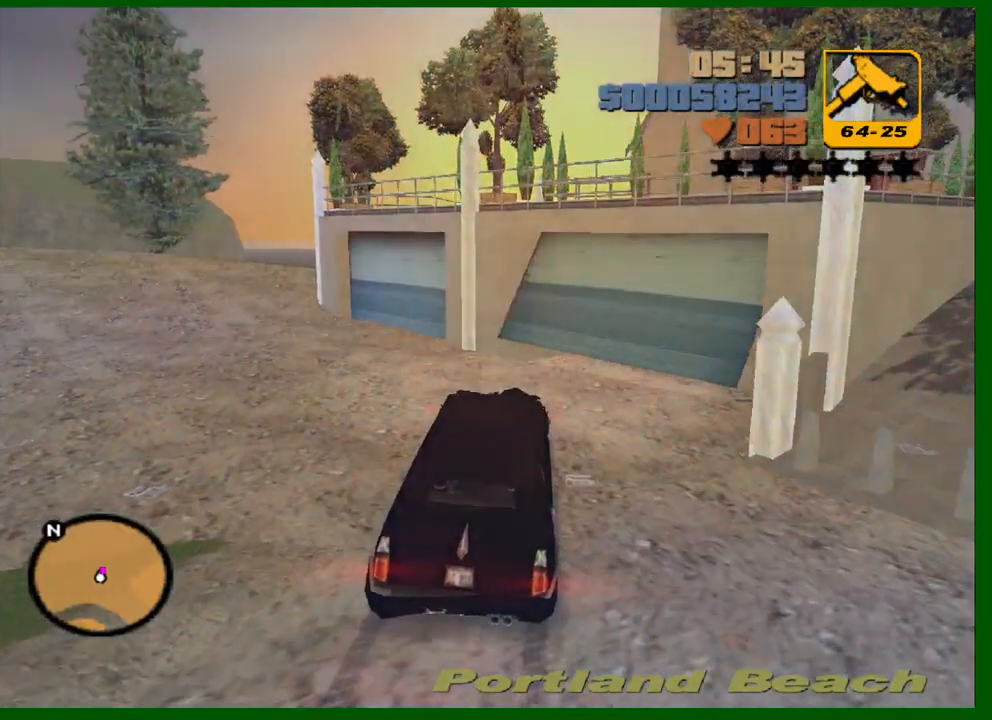
{"keys": ["d", "w"], "mouse": [], "events": [[17, "d", "down"], [117, "w", "down"], [250, "d", "up"], [400, "d", "down"]]}
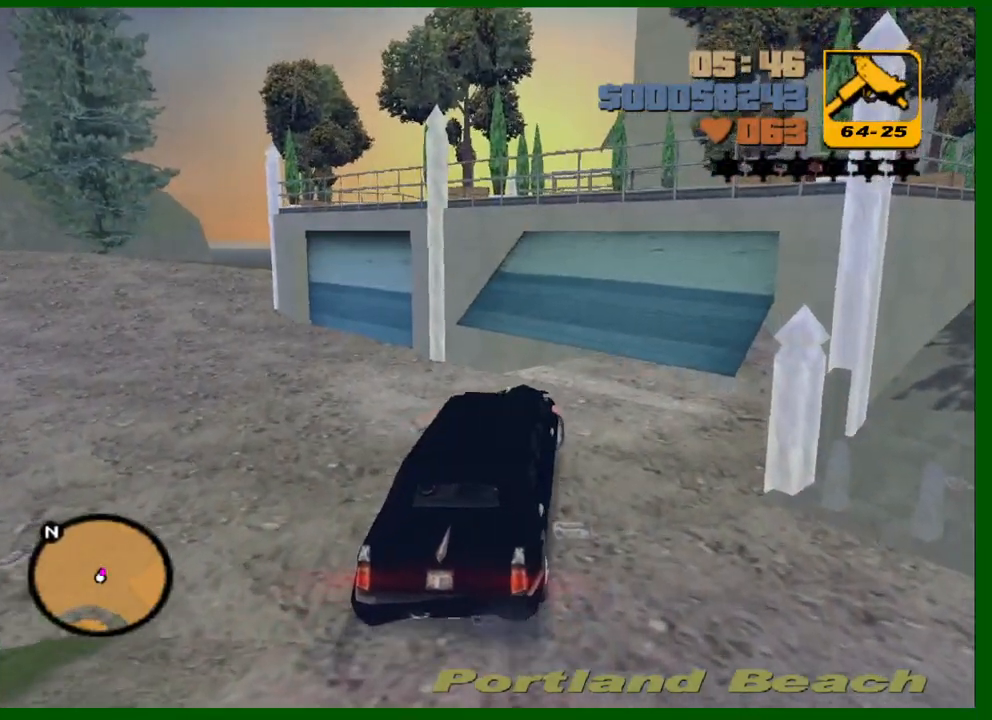
{"keys": ["w"], "mouse": [], "events": [[317, "d", "up"], [367, "d", "down"], [450, "d", "up"]]}
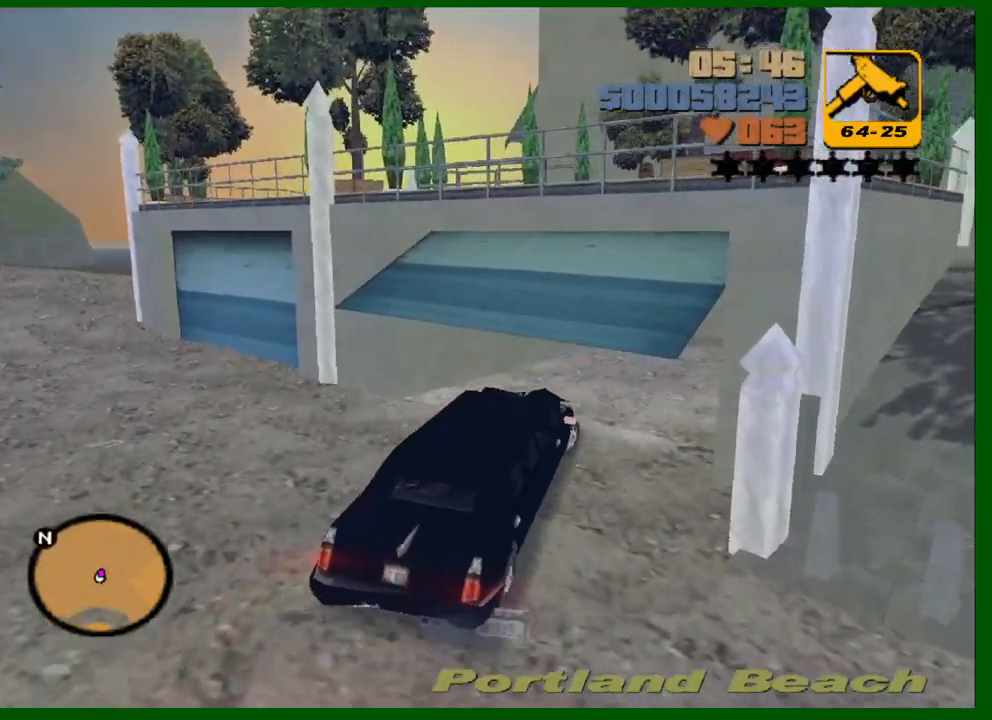
{"keys": ["d", "w"], "mouse": [], "events": [[50, "d", "down"], [283, "d", "up"], [383, "d", "down"]]}
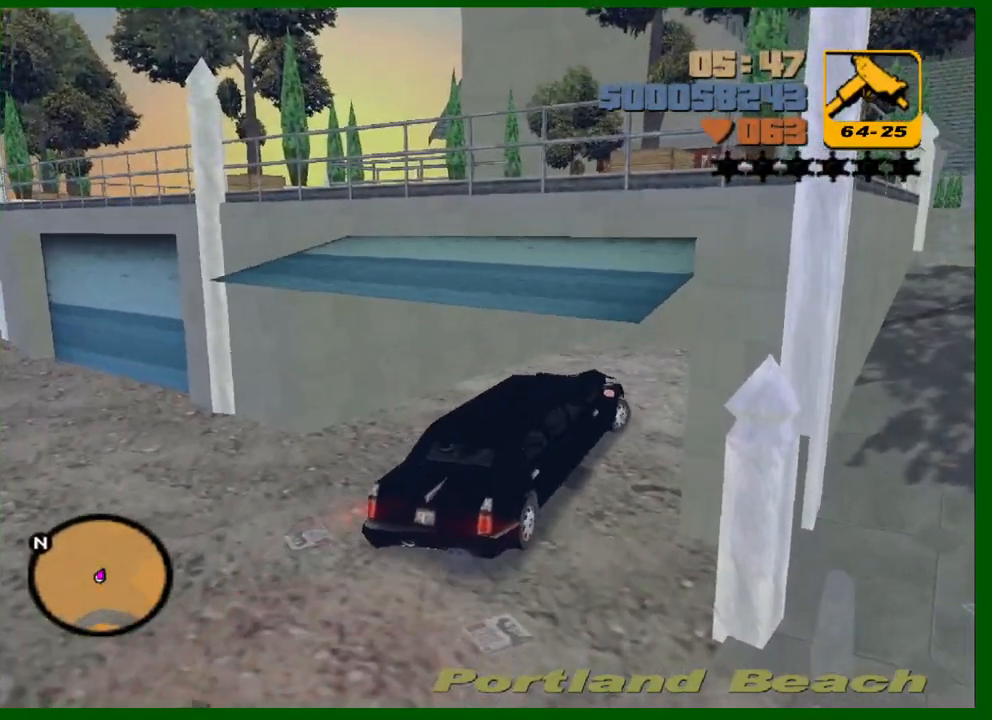
{"keys": ["s"], "mouse": [], "events": [[67, "w", "up"], [117, "d", "up"], [200, "s", "down"]]}
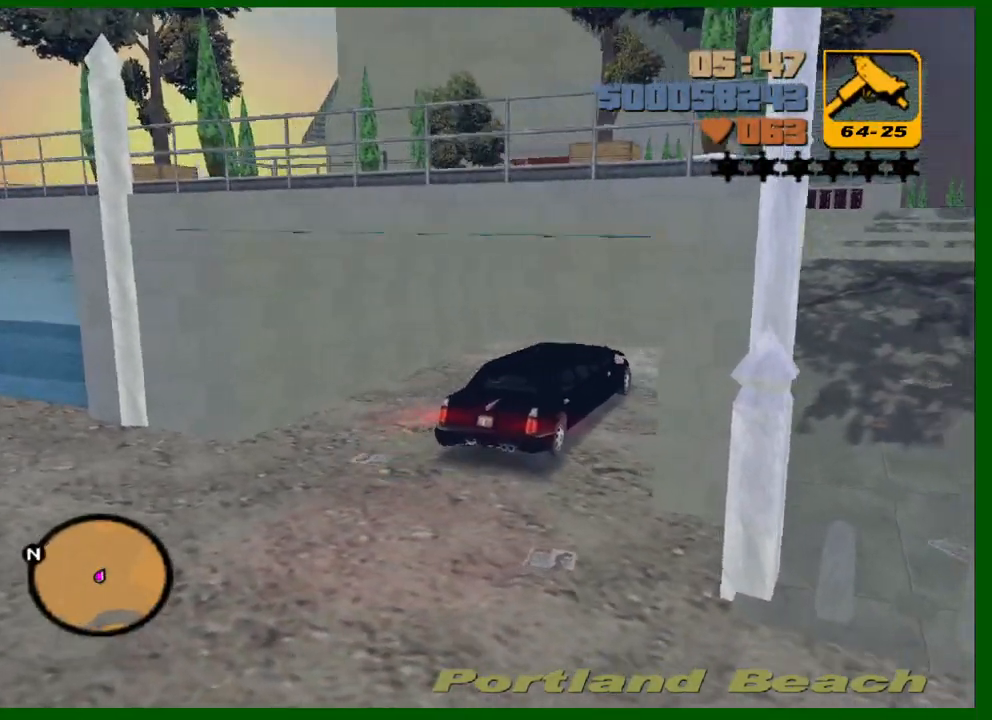
{"keys": [], "mouse": [], "events": [[133, "s", "up"]]}
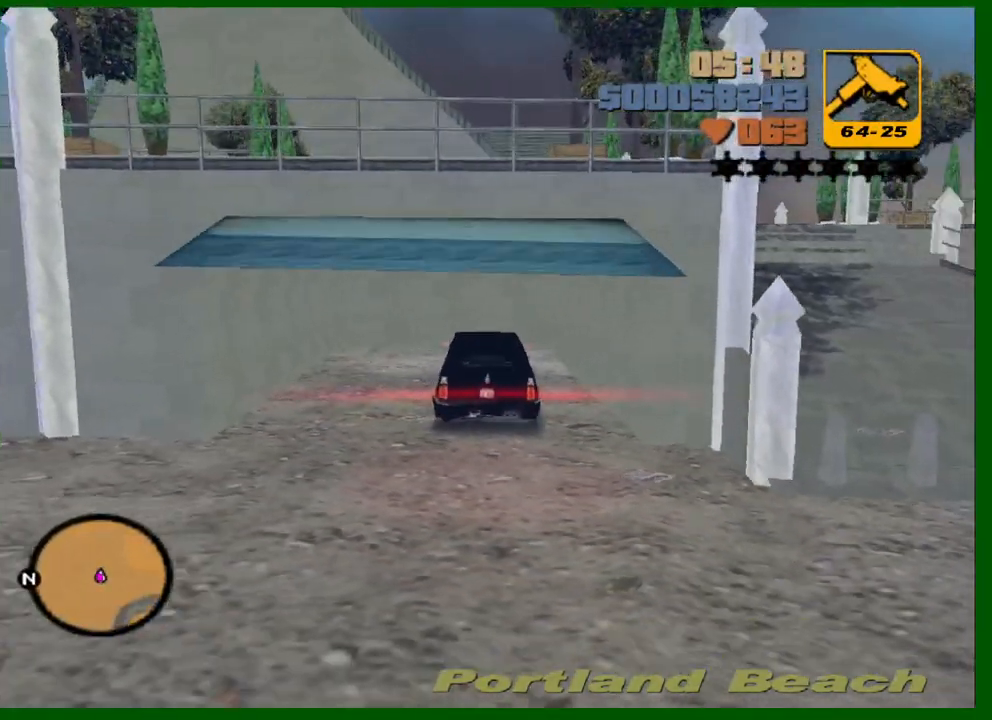
{"keys": [], "mouse": [], "events": []}
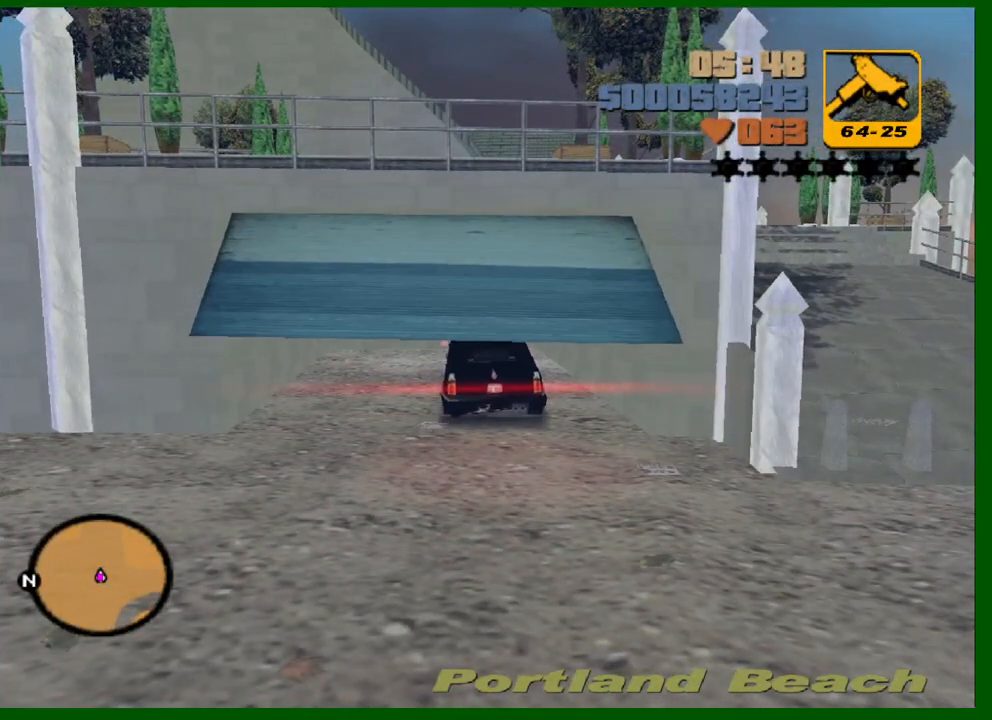
{"keys": [], "mouse": [], "events": []}
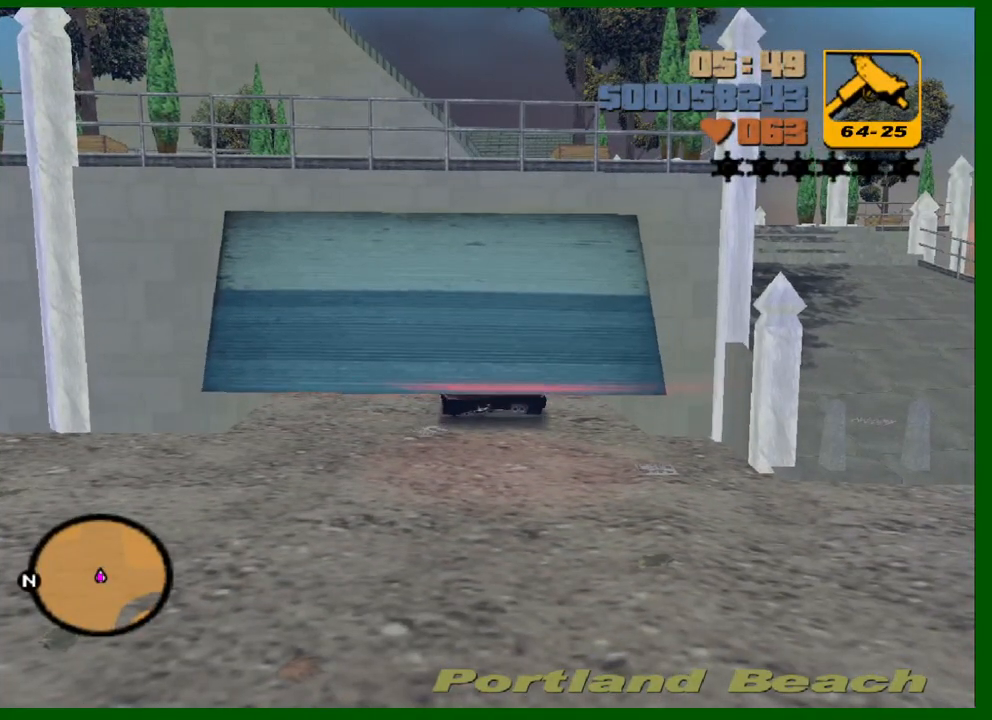
{"keys": [], "mouse": [], "events": []}
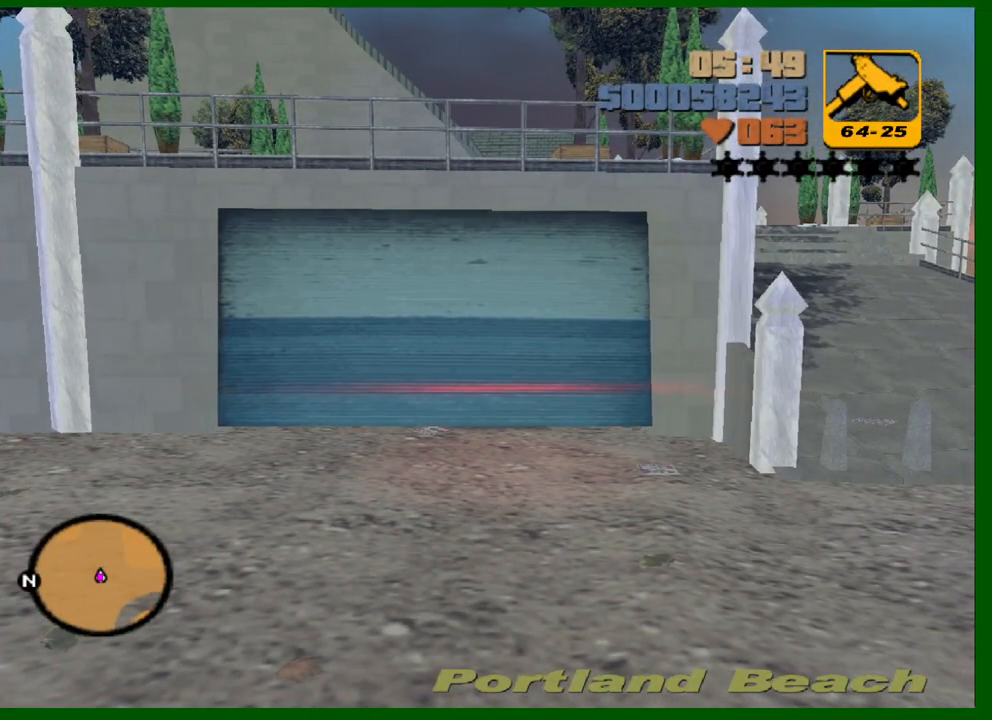
{"keys": [], "mouse": [], "events": []}
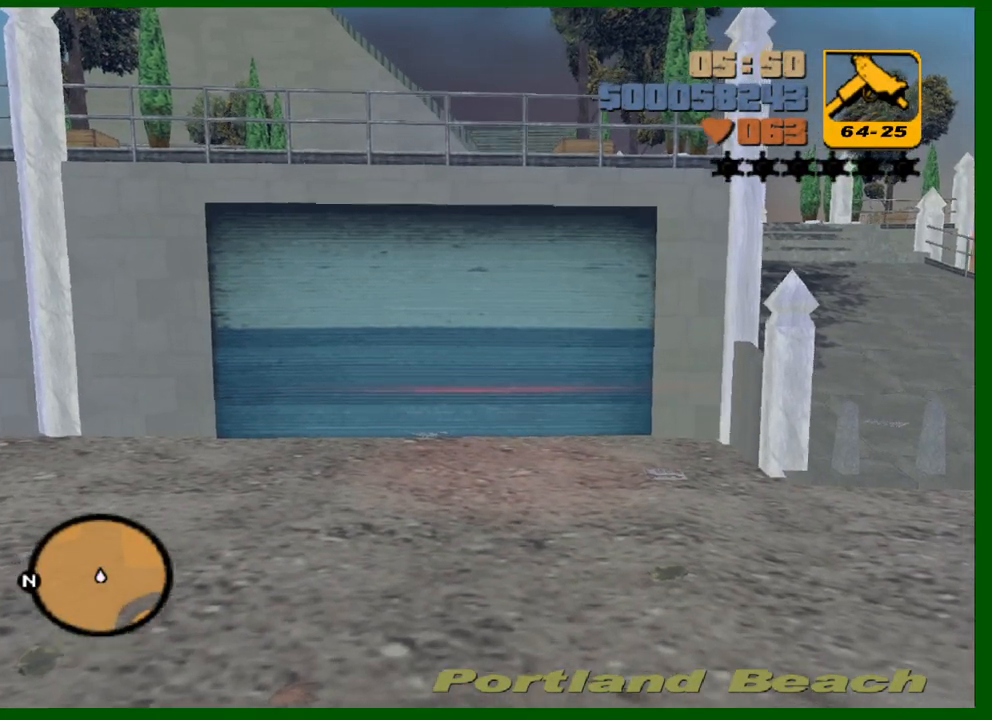
{"keys": [], "mouse": [], "events": []}
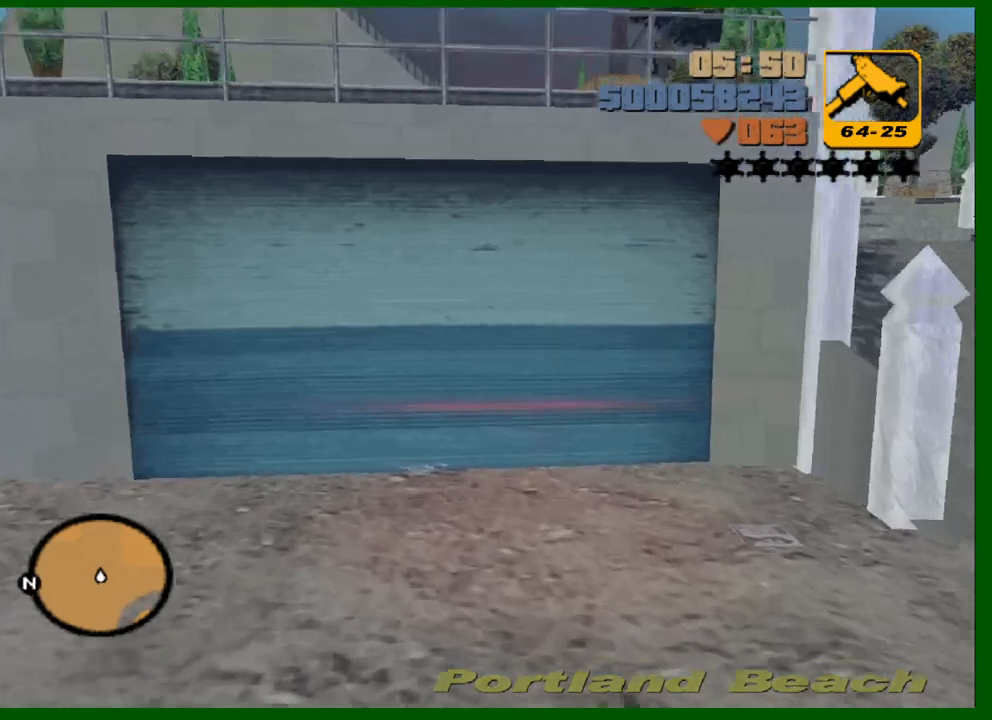
{"keys": [], "mouse": [], "events": []}
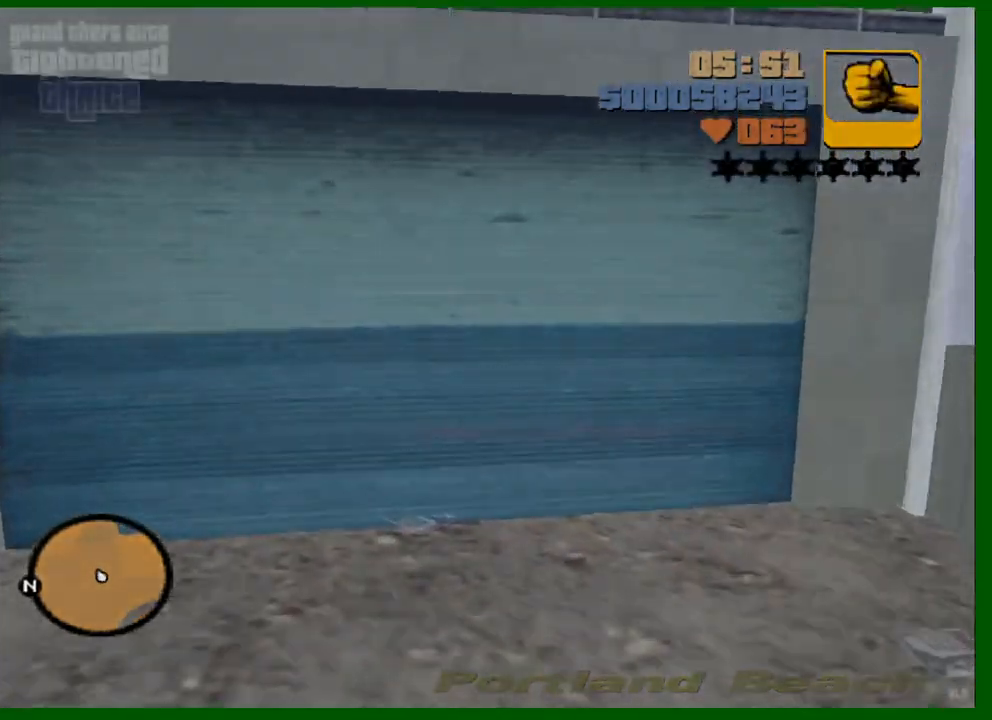
{"keys": ["shift"], "mouse": [], "events": [[283, "shift", "down"], [383, "shift", "up"], [467, "shift", "down"]]}
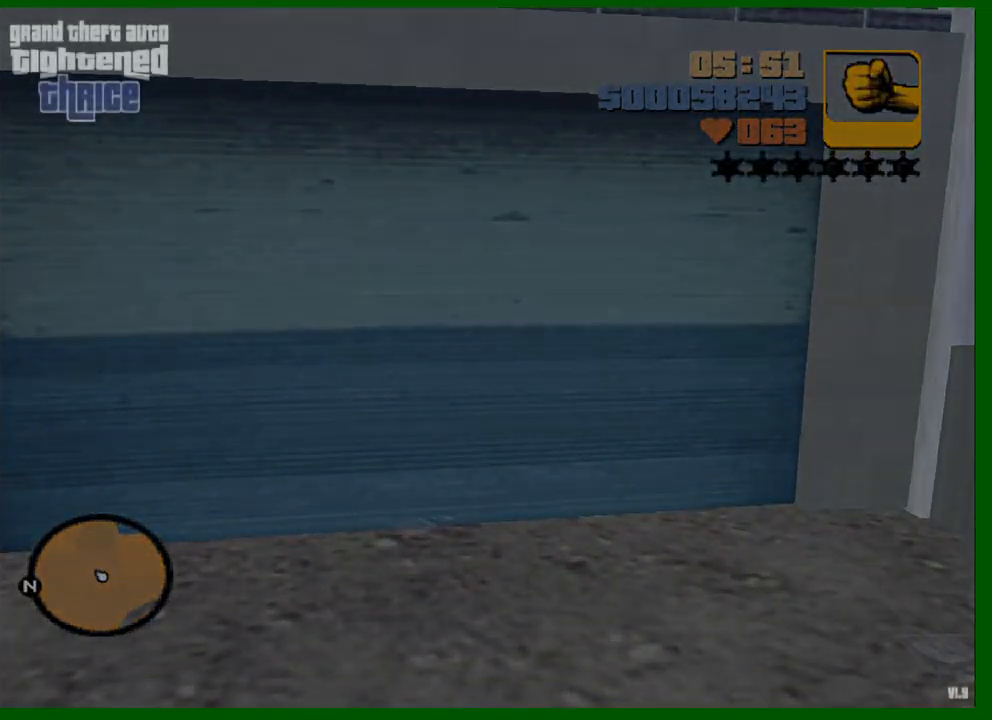
{"keys": [], "mouse": [], "events": [[67, "shift", "up"], [117, "shift", "down"], [167, "mouse_left", "down"], [200, "shift", "up"], [250, "mouse_left", "up"], [250, "shift", "down"], [350, "mouse_left", "down"], [350, "shift", "up"], [433, "mouse_left", "up"], [433, "shift", "down"], [483, "shift", "up"]]}
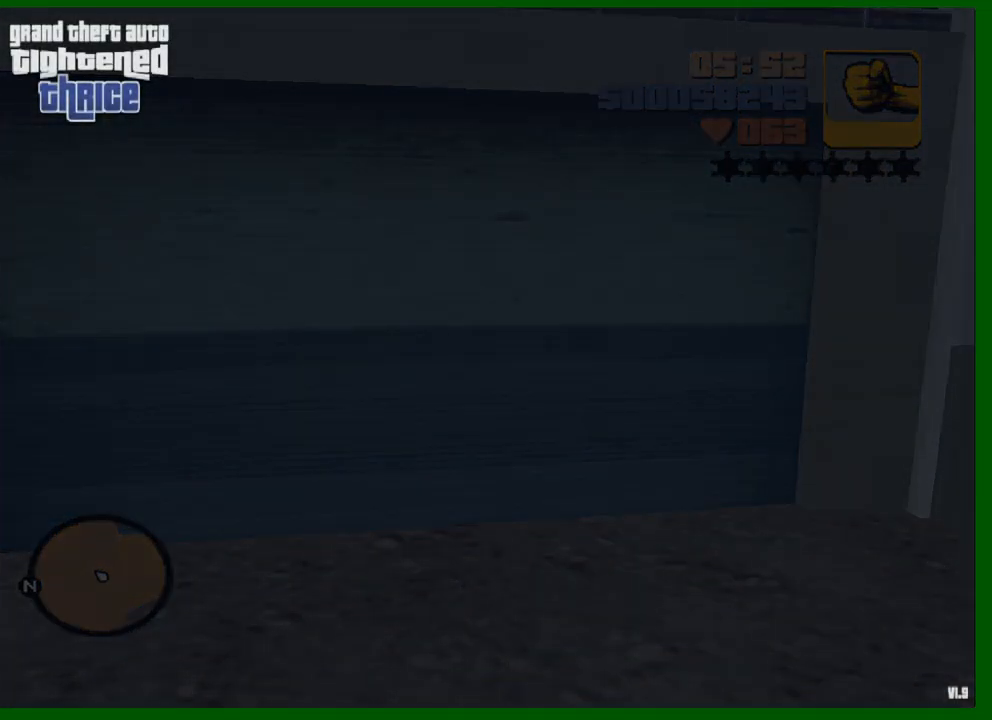
{"keys": ["shift"], "mouse": ["left"], "events": [[33, "mouse_left", "down"], [83, "shift", "down"], [133, "mouse_left", "up"], [183, "mouse_left", "down"], [183, "shift", "up"], [217, "shift", "down"], [267, "mouse_left", "up"], [317, "shift", "up"], [367, "mouse_left", "down"], [367, "shift", "down"], [417, "mouse_left", "up"], [417, "shift", "up"], [467, "shift", "down"], [500, "mouse_left", "down"]]}
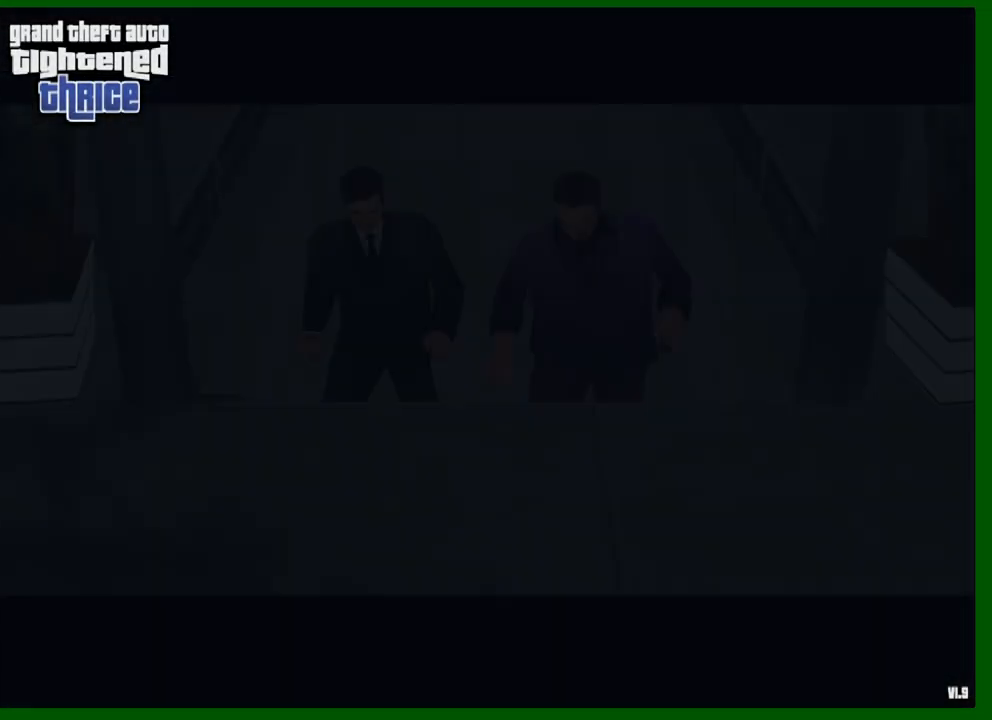
{"keys": ["d"], "mouse": [], "events": [[50, "mouse_left", "up"], [50, "shift", "up"], [100, "shift", "down"], [183, "shift", "up"], [467, "d", "down"]]}
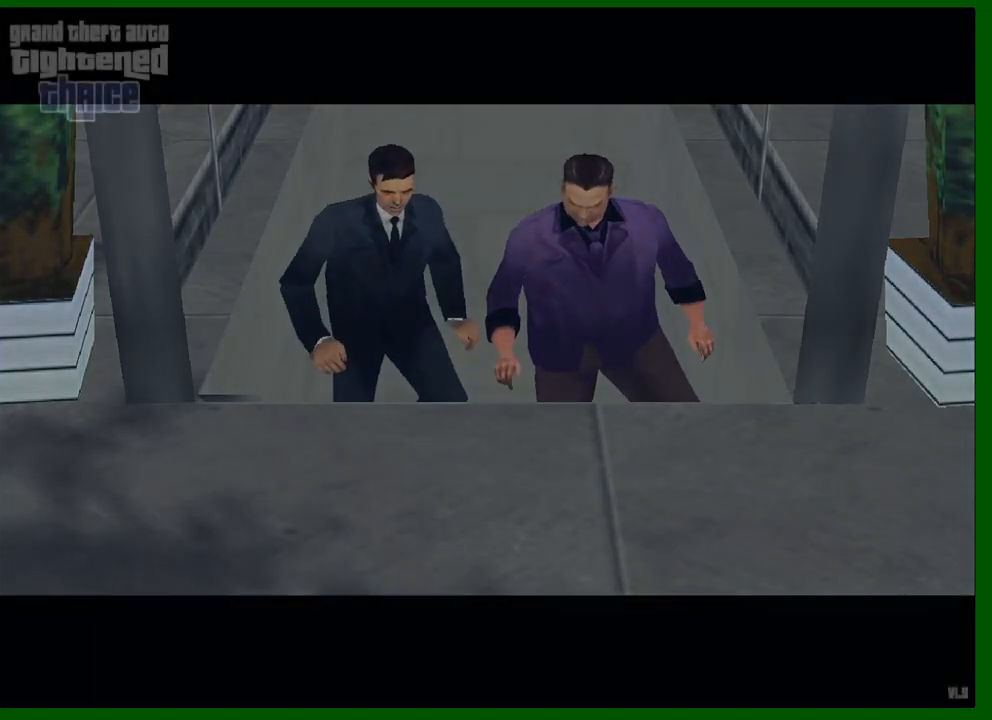
{"keys": ["d"], "mouse": [], "events": []}